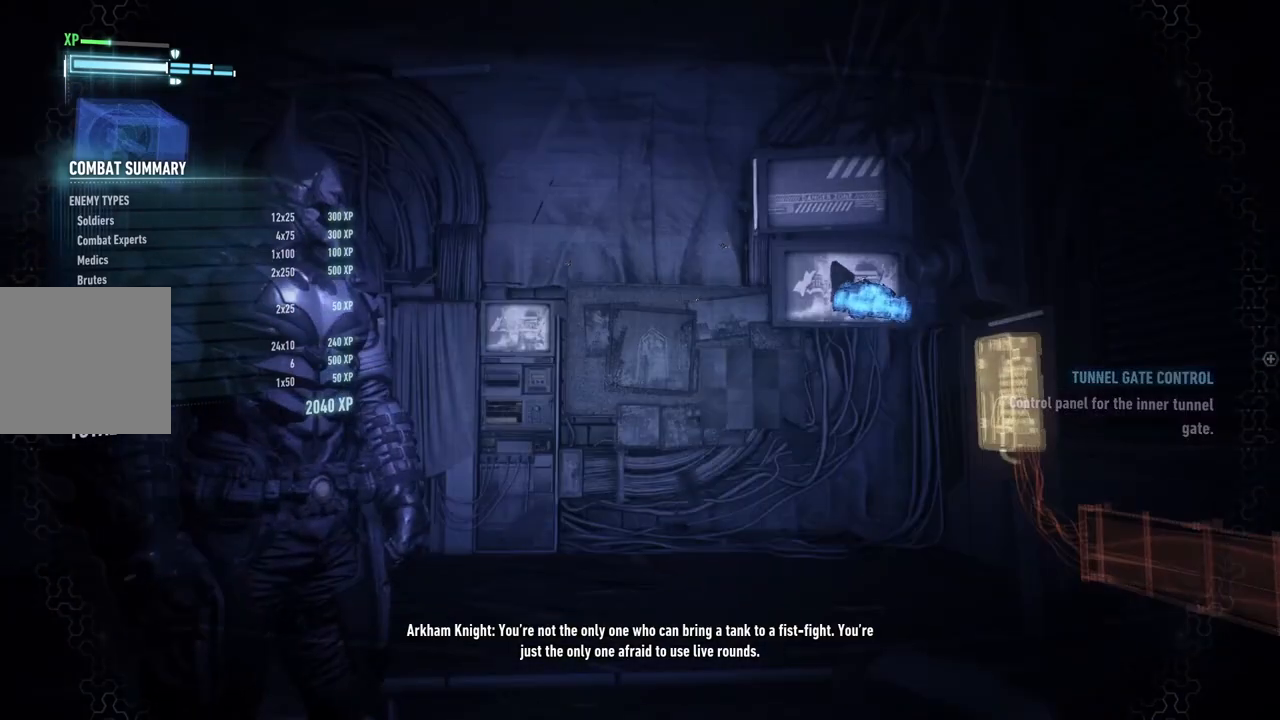
Gameplay with a controller (Xbox layout); each line is a JSON object with the inputs held at the frame after it. "events" lists button and stick changes between this image and that frame as [ms after this image, input, new state], when the widget could be followed in between.
{"buttons": [], "left_stick": "center", "right_stick": "center", "events": []}
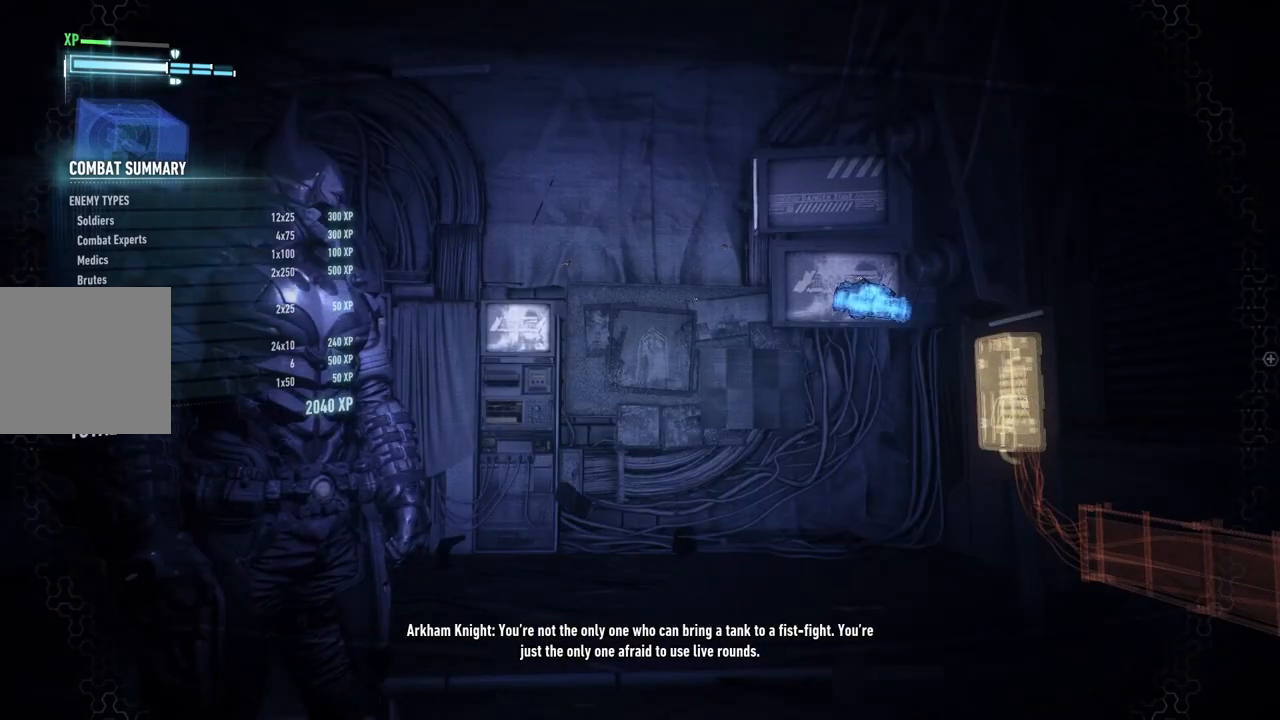
{"buttons": ["A"], "left_stick": "up", "right_stick": "center", "events": [[33, "right_stick", "right"], [50, "left_stick", "up"], [367, "right_stick", "center"], [483, "A", "down"]]}
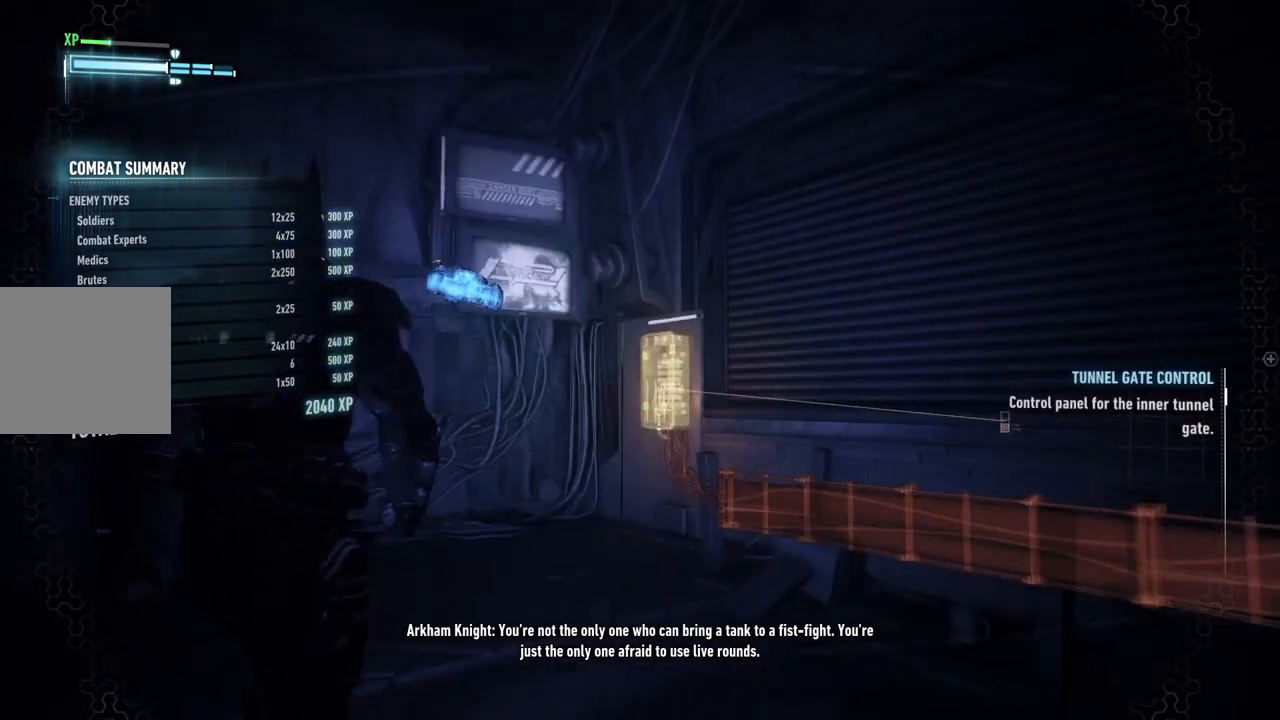
{"buttons": ["A"], "left_stick": "up-right", "right_stick": "center", "events": [[450, "left_stick", "up-right"]]}
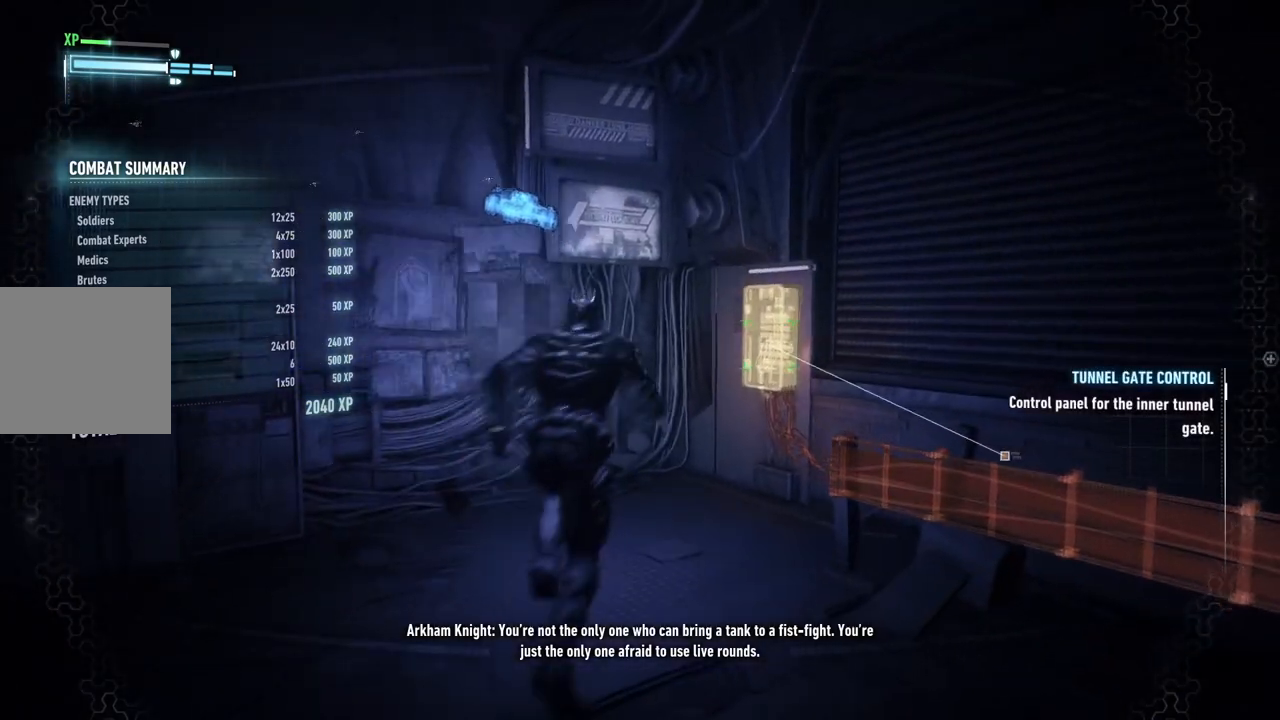
{"buttons": [], "left_stick": "up-right", "right_stick": "center", "events": [[117, "A", "up"]]}
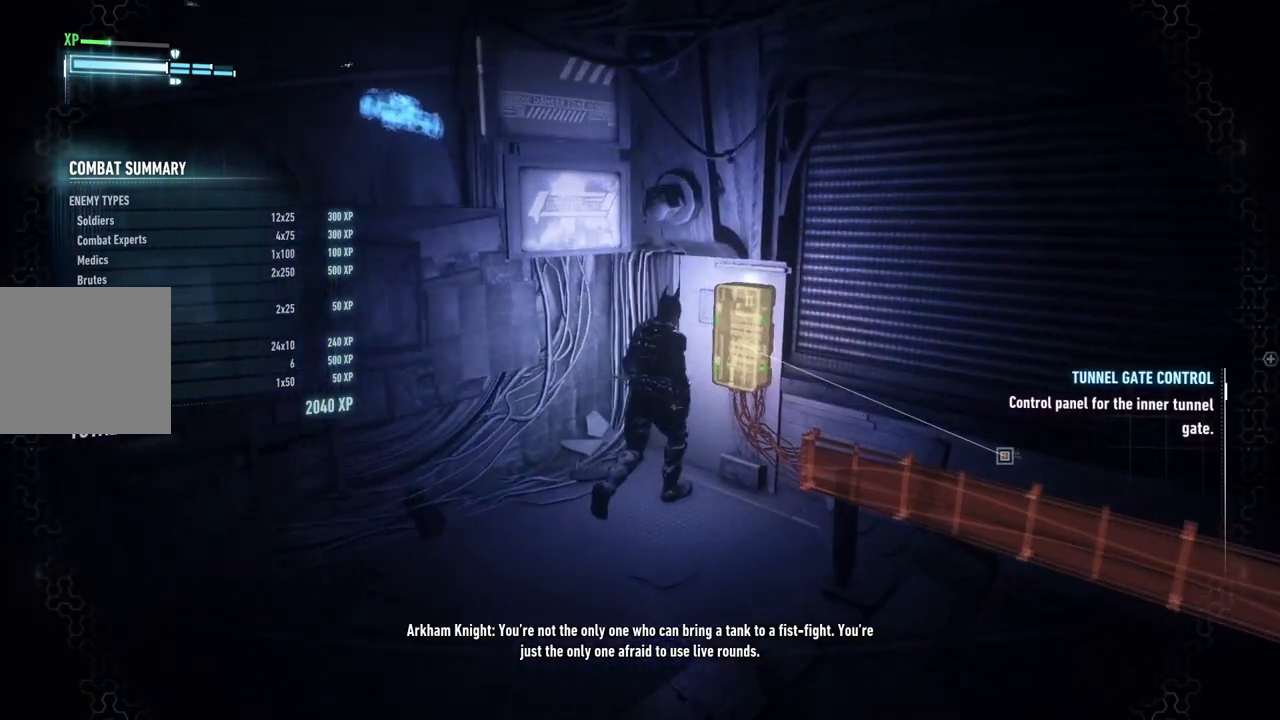
{"buttons": [], "left_stick": "center", "right_stick": "center", "events": [[33, "A", "down"], [83, "left_stick", "center"], [183, "A", "up"]]}
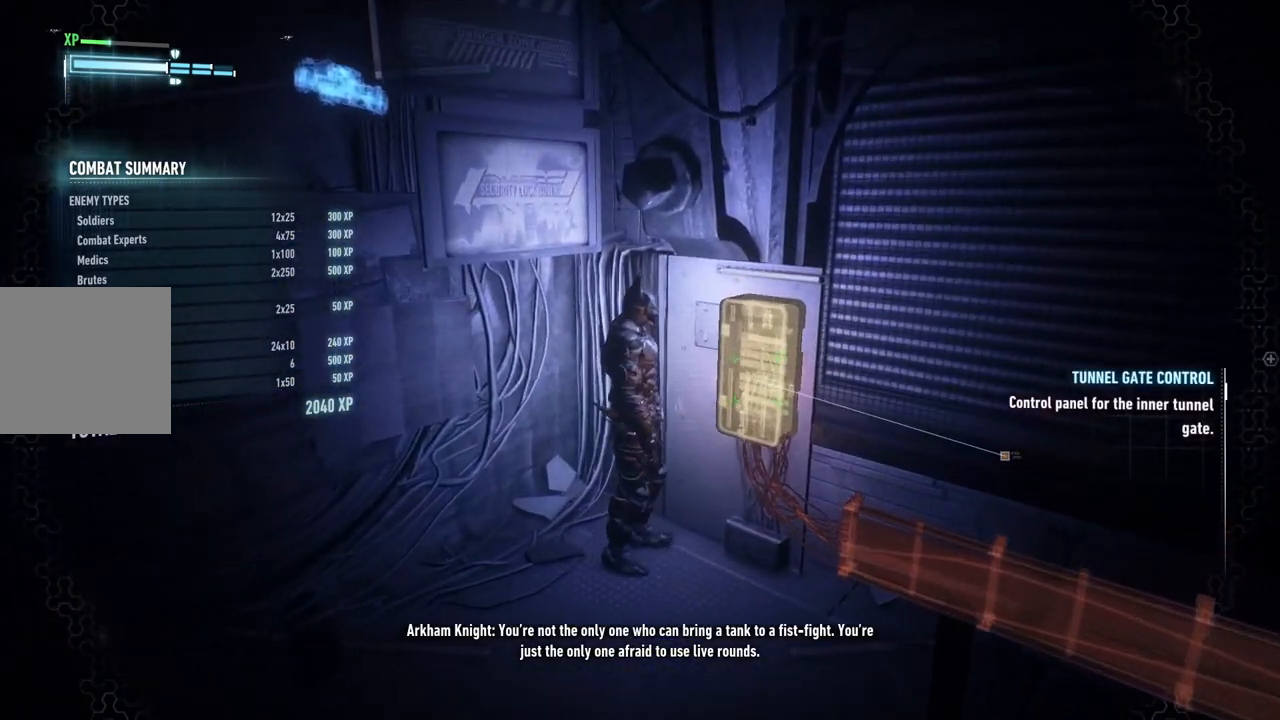
{"buttons": [], "left_stick": "center", "right_stick": "right", "events": [[267, "DPAD_UP", "down"], [400, "DPAD_UP", "up"], [500, "right_stick", "right"]]}
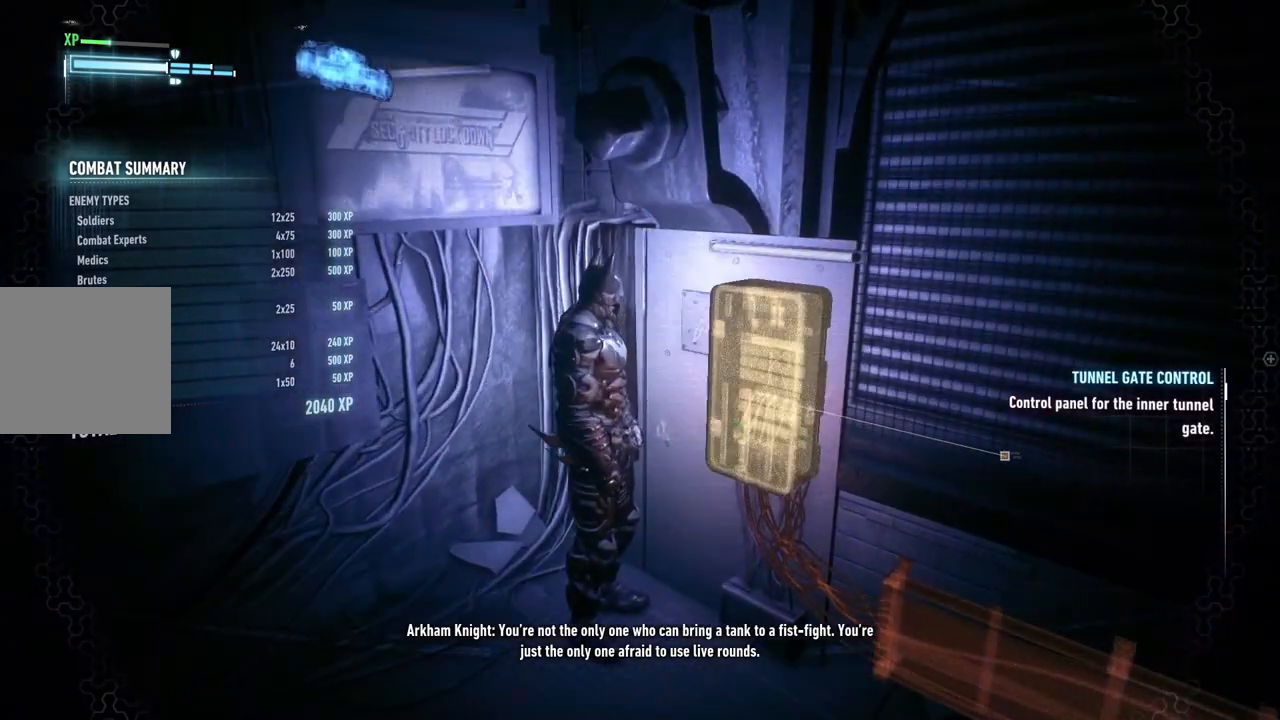
{"buttons": [], "left_stick": "center", "right_stick": "center", "events": [[117, "left_stick", "down"], [200, "left_stick", "down-right"], [283, "right_stick", "center"], [450, "left_stick", "center"]]}
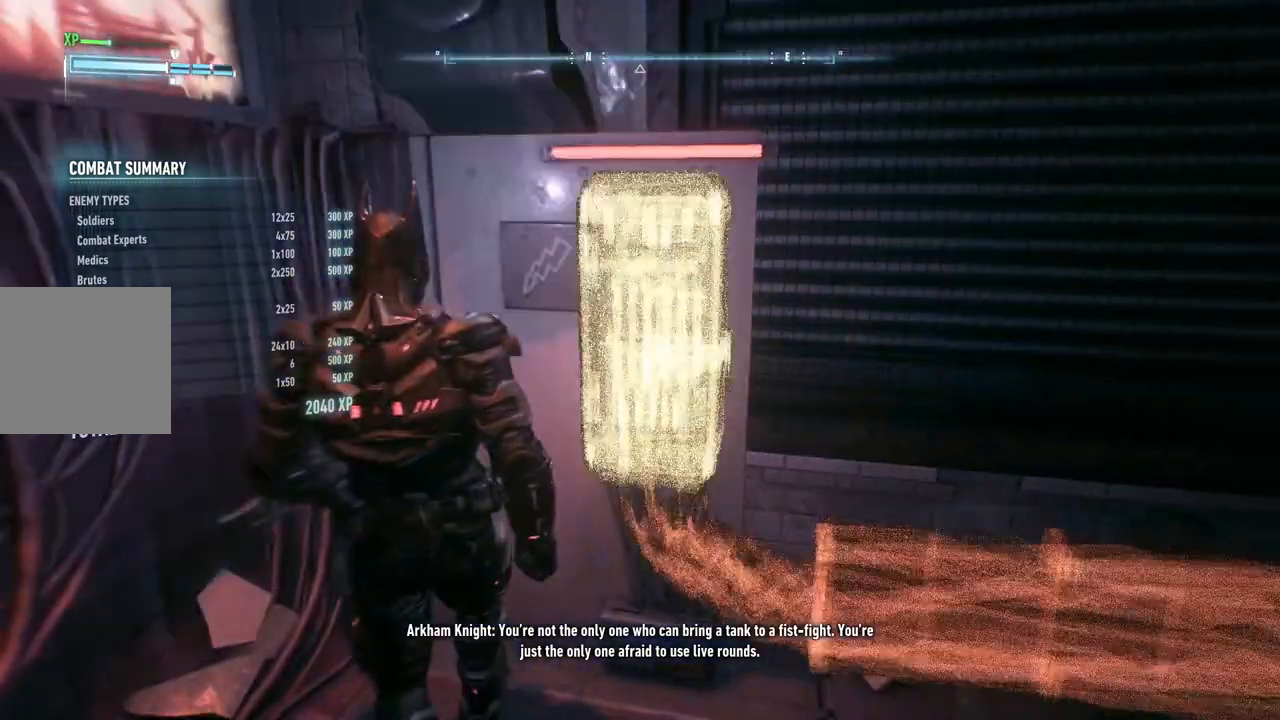
{"buttons": [], "left_stick": "up", "right_stick": "center", "events": [[350, "left_stick", "up"]]}
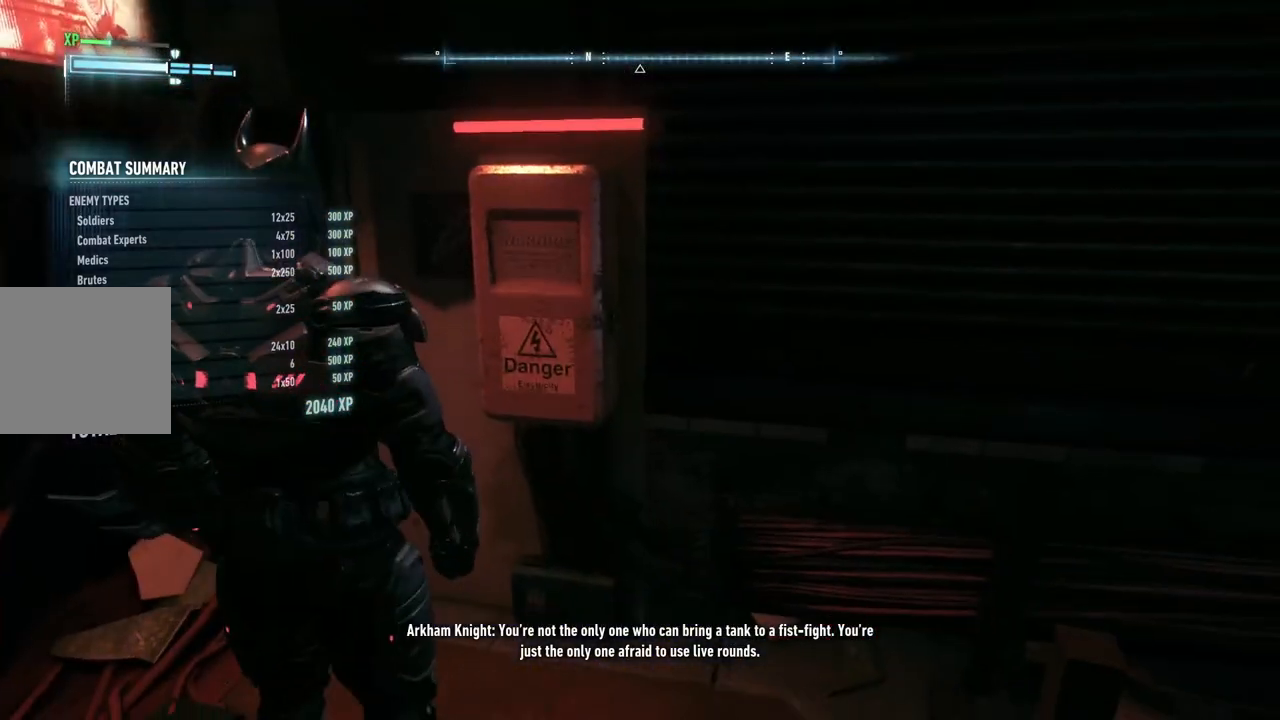
{"buttons": [], "left_stick": "center", "right_stick": "right", "events": [[267, "left_stick", "center"], [383, "right_stick", "right"]]}
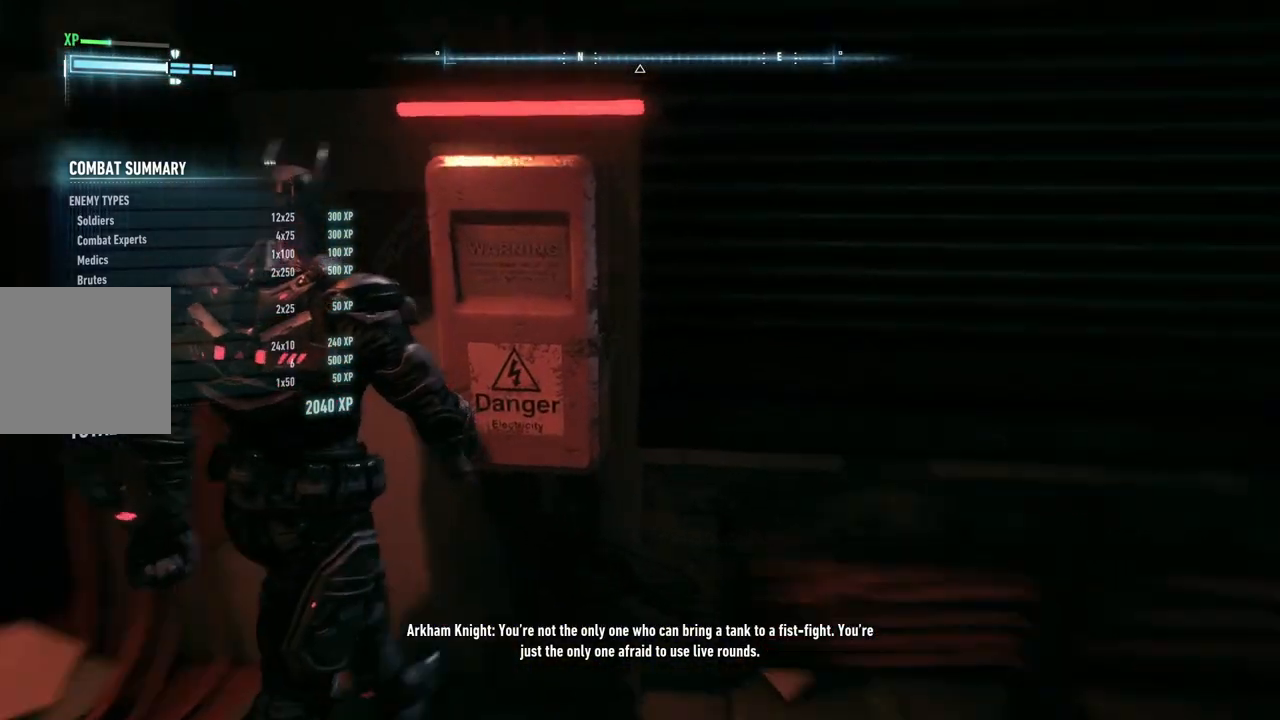
{"buttons": ["A"], "left_stick": "center", "right_stick": "center", "events": [[300, "right_stick", "center"], [500, "A", "down"]]}
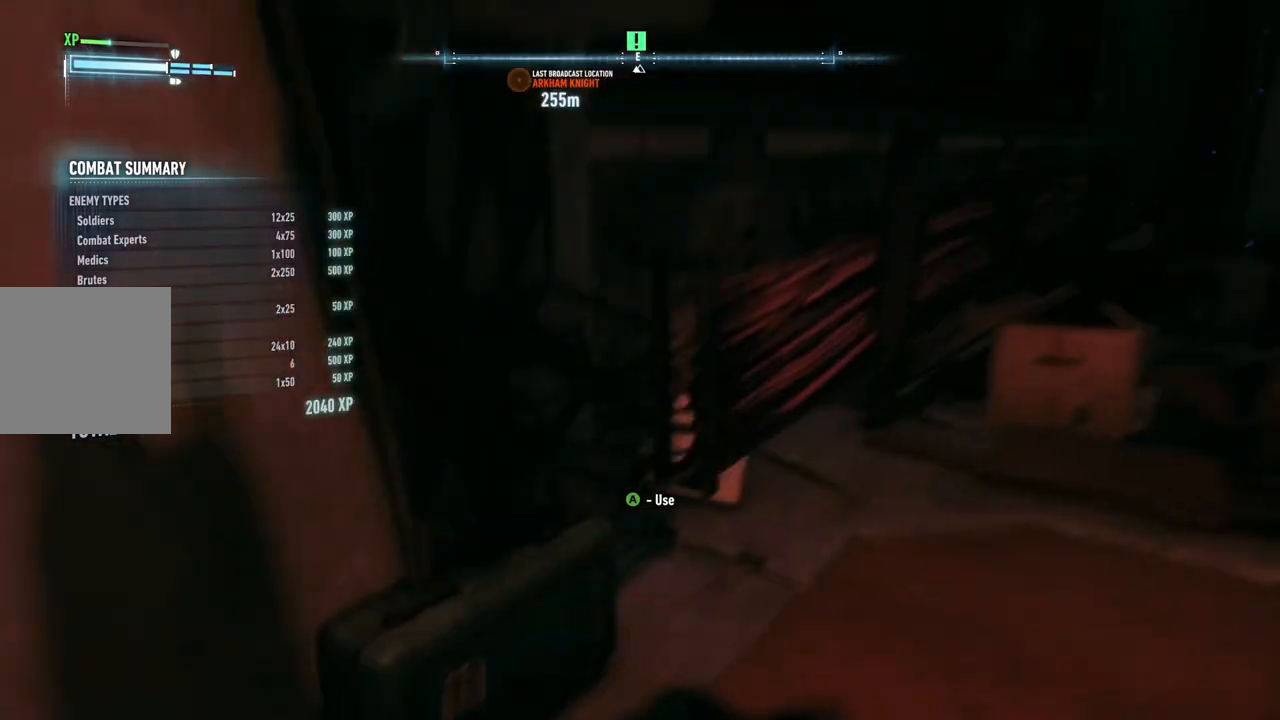
{"buttons": ["A"], "left_stick": "center", "right_stick": "center", "events": [[167, "A", "up"], [250, "A", "down"], [400, "A", "up"], [500, "A", "down"]]}
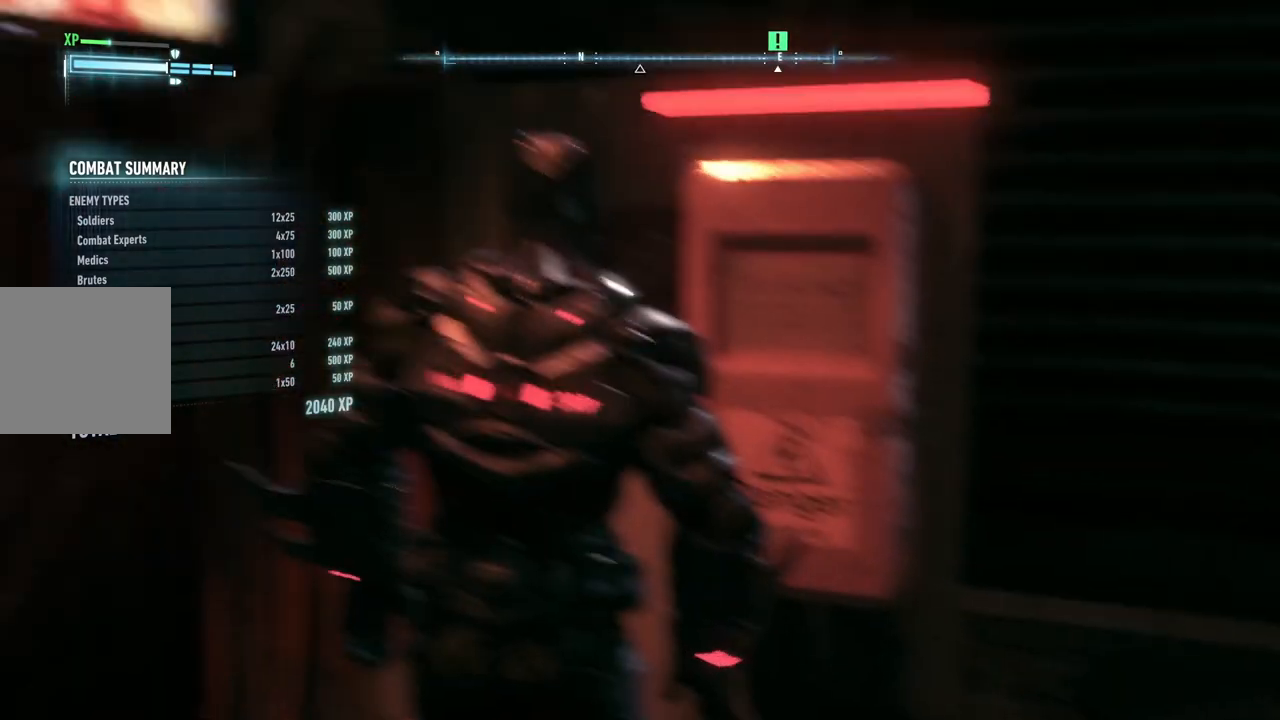
{"buttons": [], "left_stick": "center", "right_stick": "center", "events": [[100, "A", "up"], [183, "A", "down"], [300, "A", "up"], [383, "A", "down"], [500, "A", "up"]]}
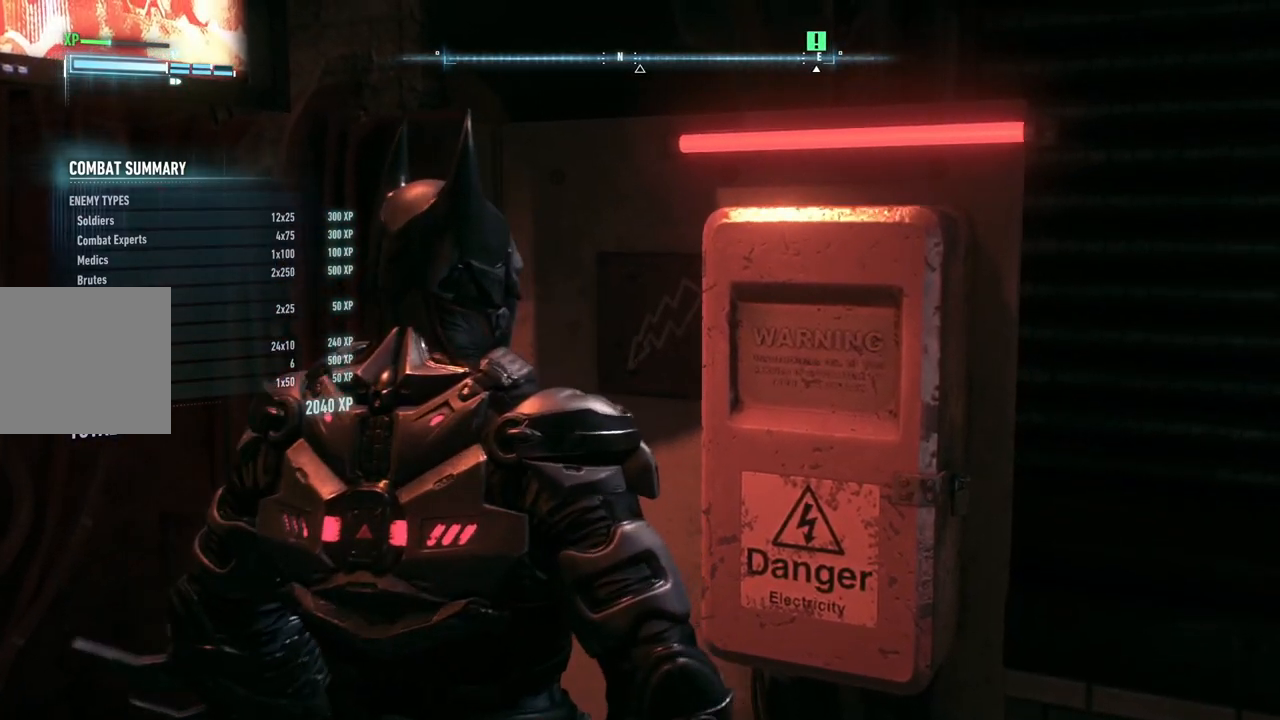
{"buttons": ["A"], "left_stick": "center", "right_stick": "center", "events": [[100, "A", "down"], [200, "A", "up"], [300, "A", "down"], [400, "A", "up"], [467, "A", "down"]]}
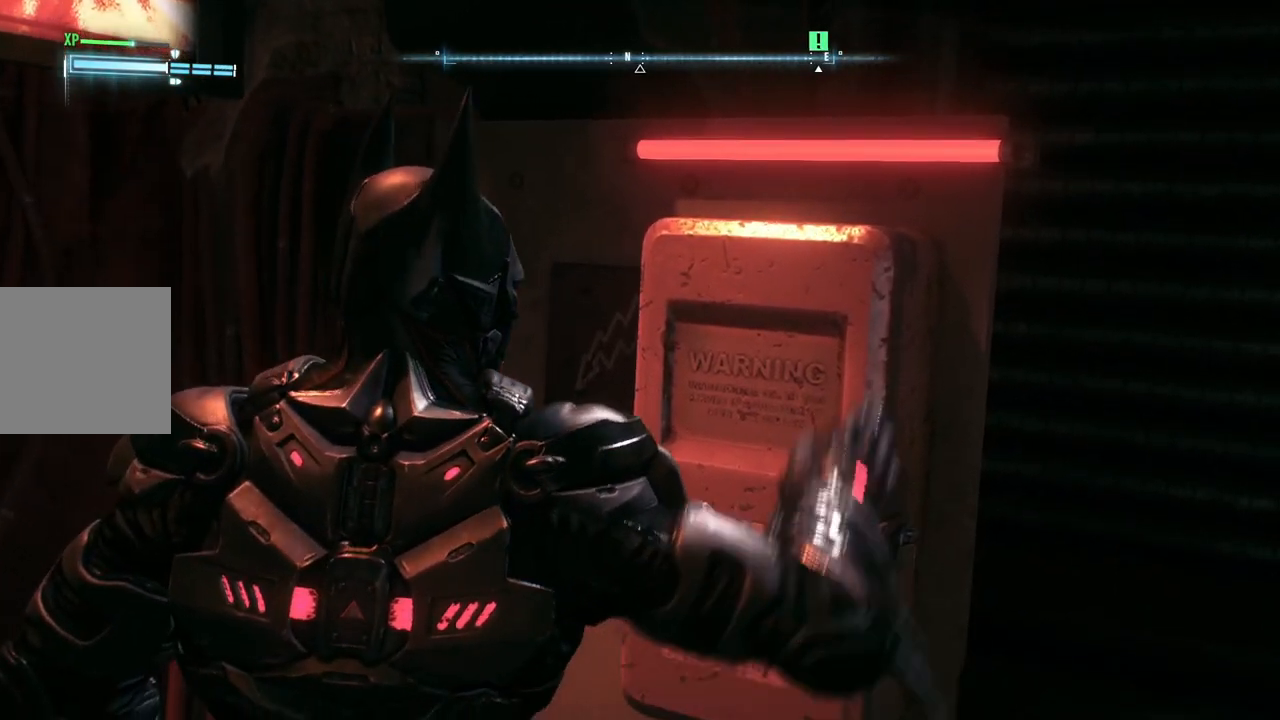
{"buttons": [], "left_stick": "center", "right_stick": "center", "events": [[83, "A", "up"], [183, "A", "down"], [300, "A", "up"], [383, "A", "down"], [483, "A", "up"]]}
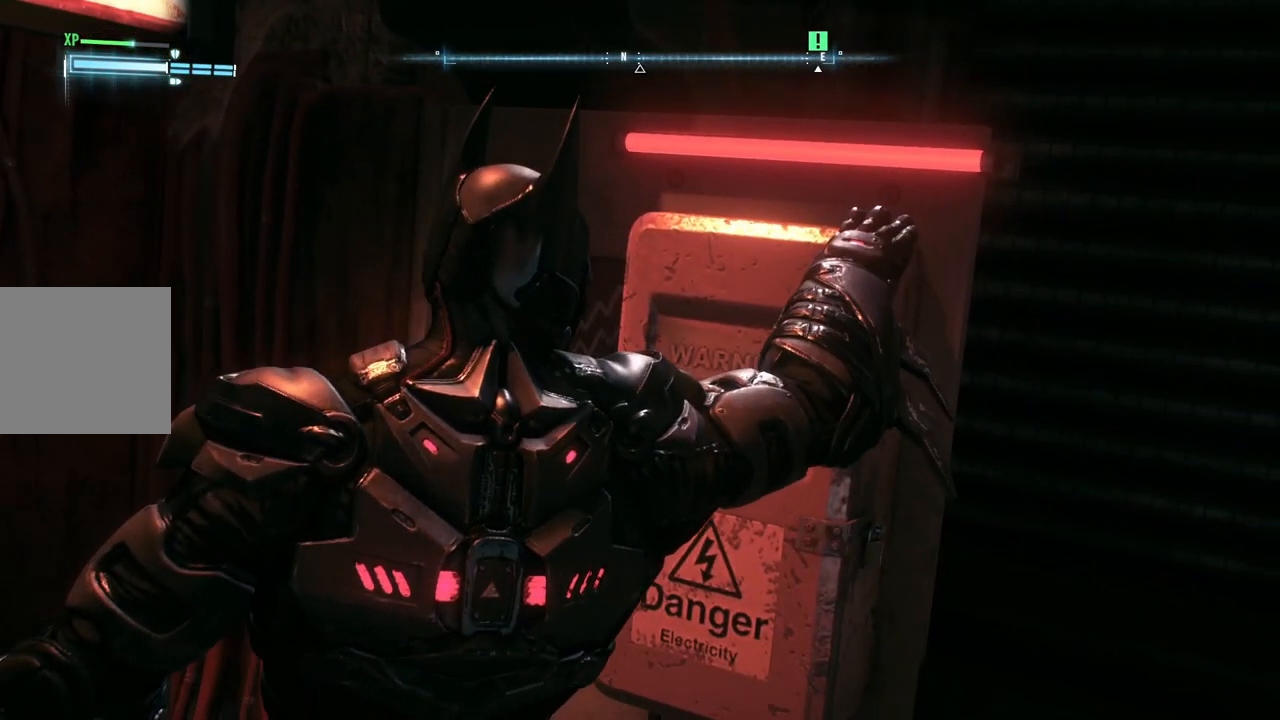
{"buttons": ["A"], "left_stick": "center", "right_stick": "center", "events": [[83, "A", "down"], [167, "A", "up"], [417, "A", "down"]]}
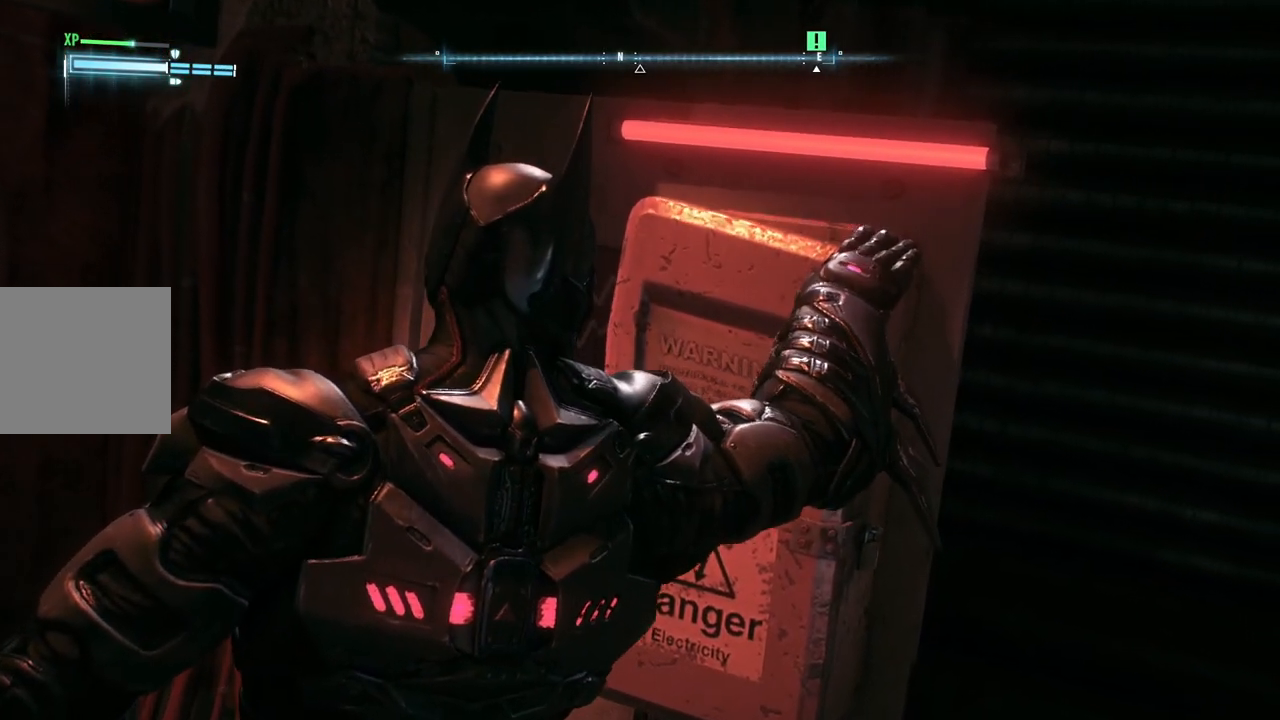
{"buttons": [], "left_stick": "center", "right_stick": "center", "events": [[17, "A", "up"]]}
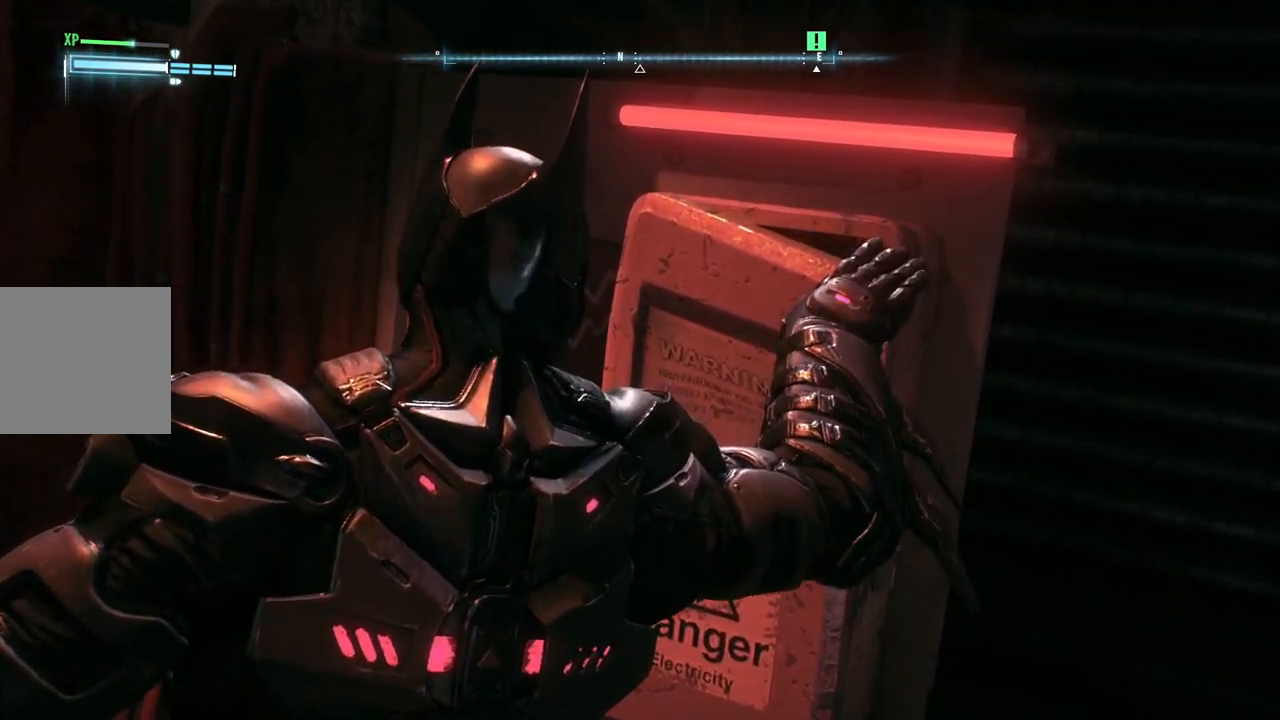
{"buttons": [], "left_stick": "center", "right_stick": "center", "events": []}
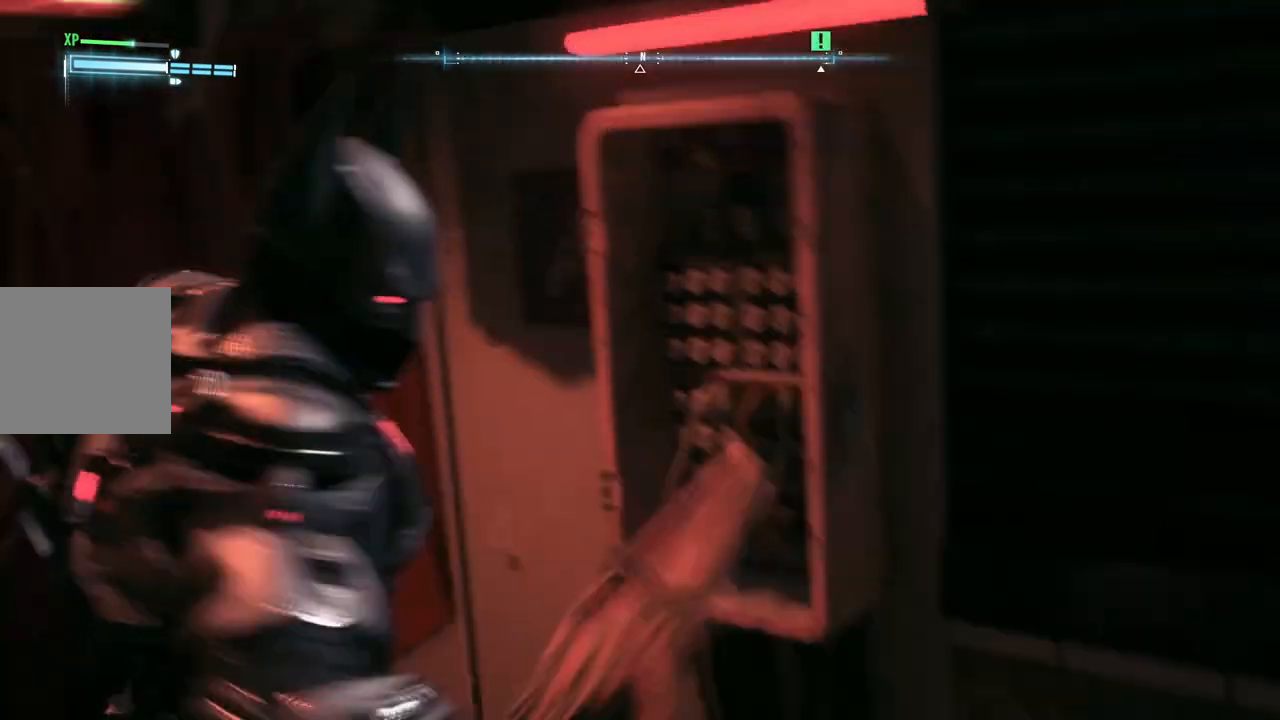
{"buttons": ["A"], "left_stick": "center", "right_stick": "center", "events": [[467, "A", "down"]]}
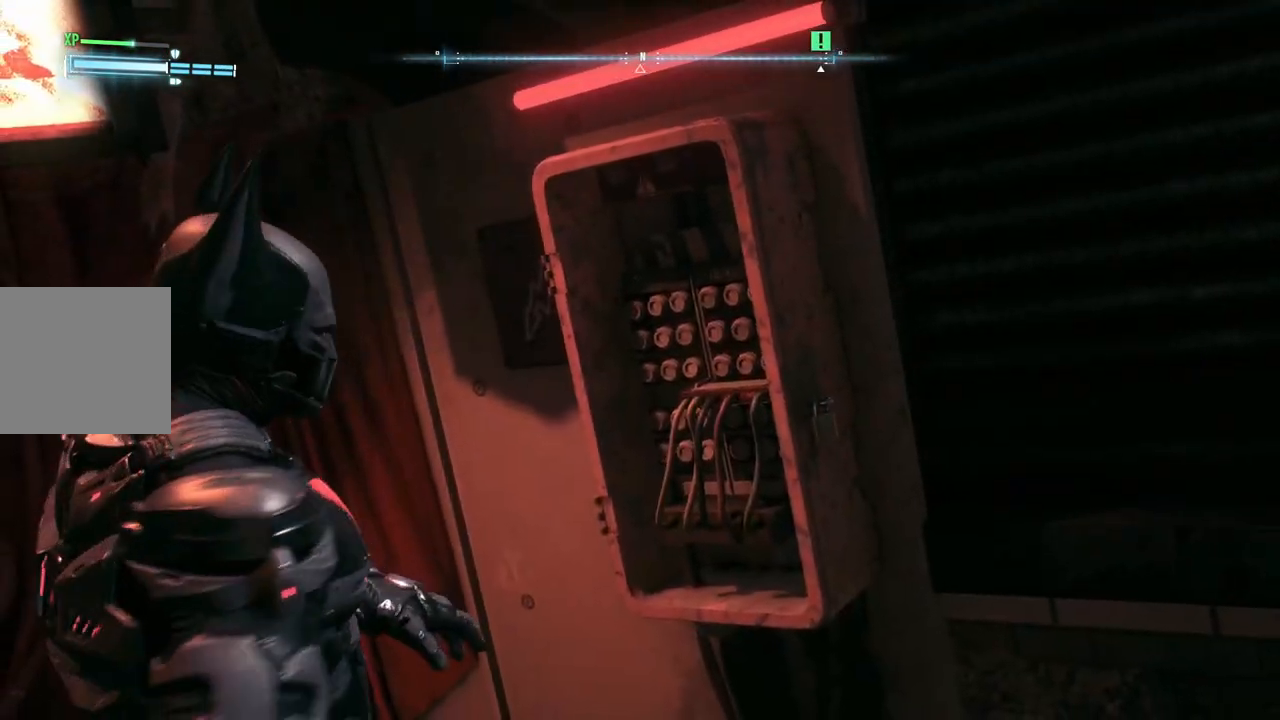
{"buttons": ["A"], "left_stick": "center", "right_stick": "center", "events": [[117, "A", "up"], [233, "A", "down"], [317, "A", "up"], [433, "A", "down"]]}
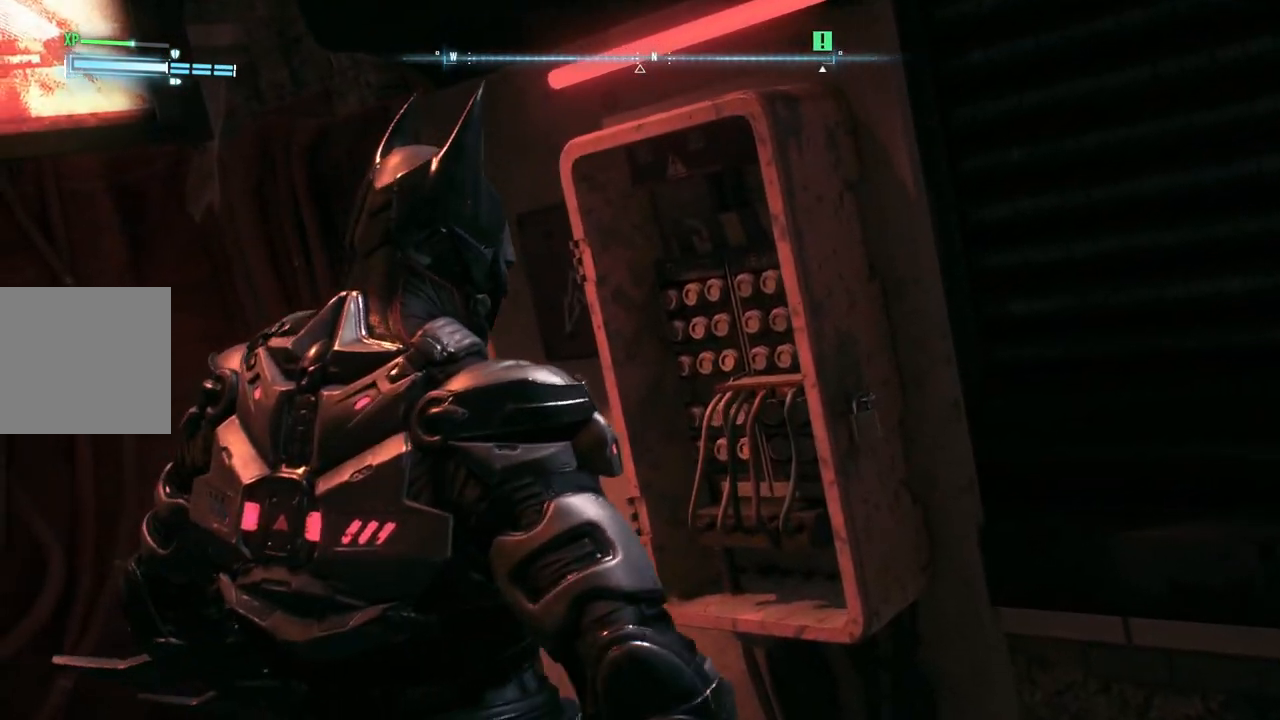
{"buttons": [], "left_stick": "center", "right_stick": "center", "events": [[50, "A", "up"], [150, "A", "down"], [267, "A", "up"], [383, "A", "down"], [483, "A", "up"]]}
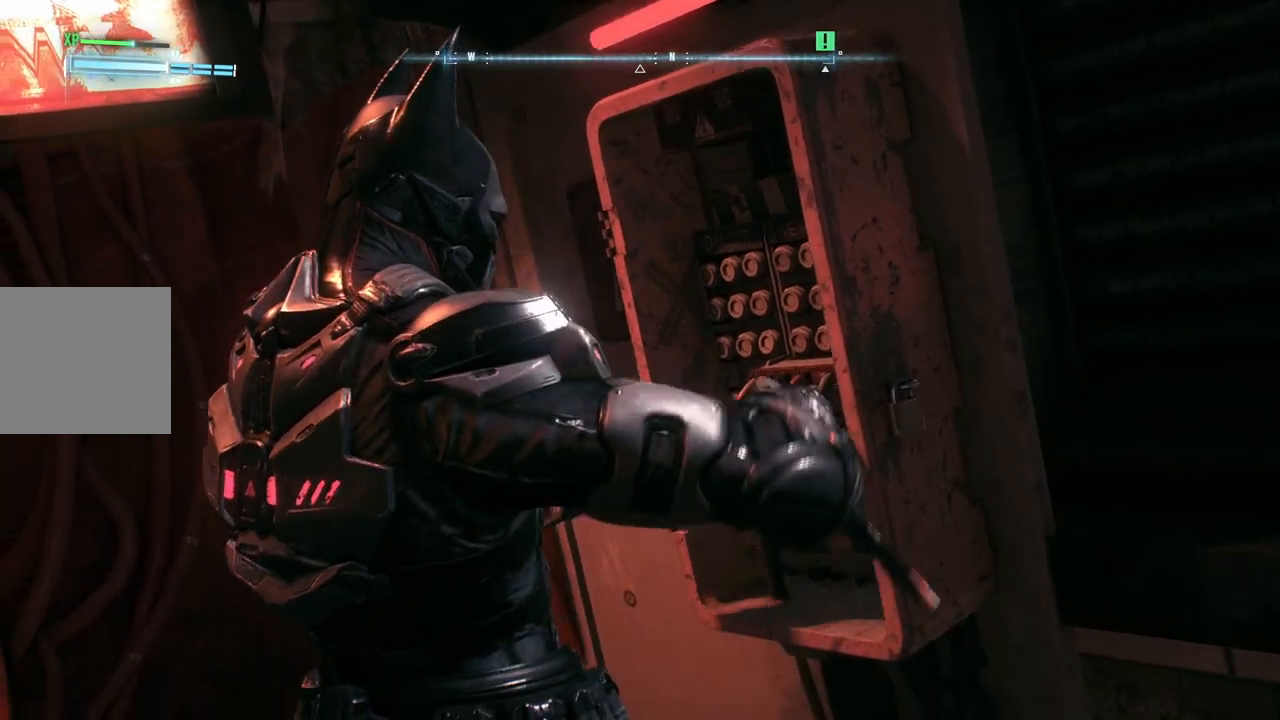
{"buttons": ["A"], "left_stick": "center", "right_stick": "center", "events": [[83, "A", "down"], [200, "A", "up"], [317, "A", "down"], [400, "A", "up"], [500, "A", "down"]]}
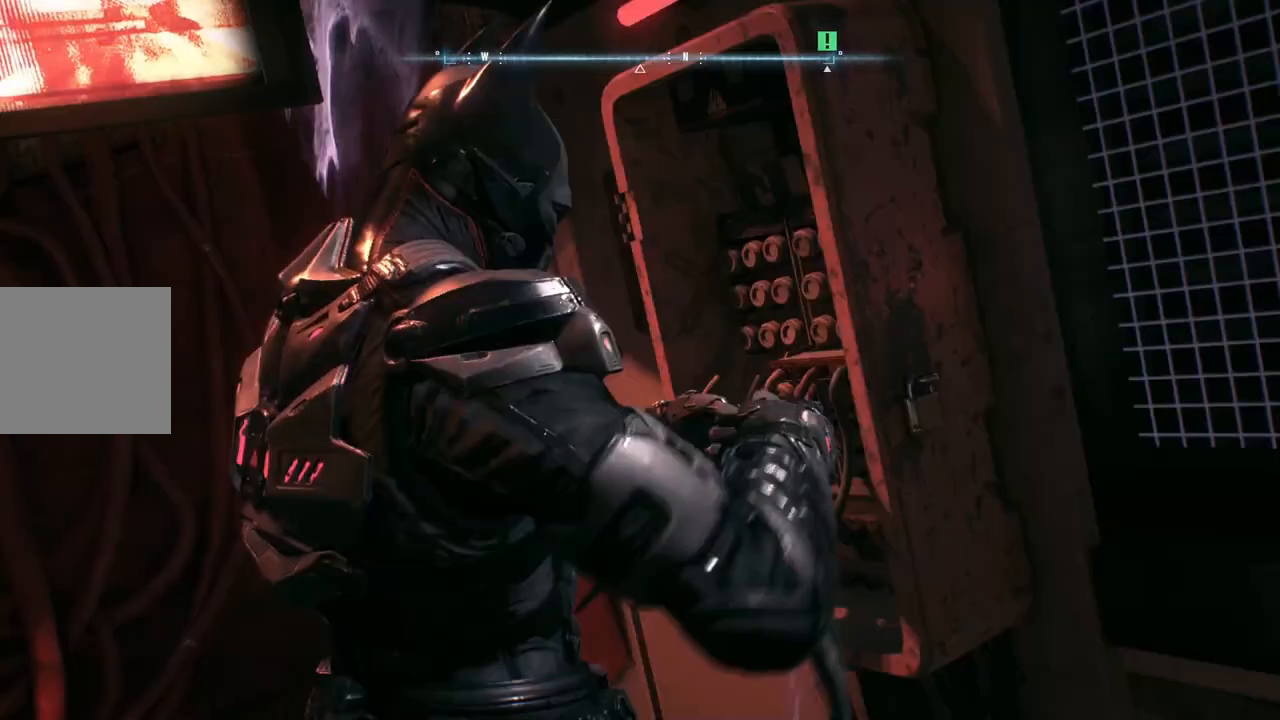
{"buttons": ["A"], "left_stick": "center", "right_stick": "center", "events": [[150, "A", "up"], [200, "A", "down"], [317, "A", "up"], [417, "A", "down"]]}
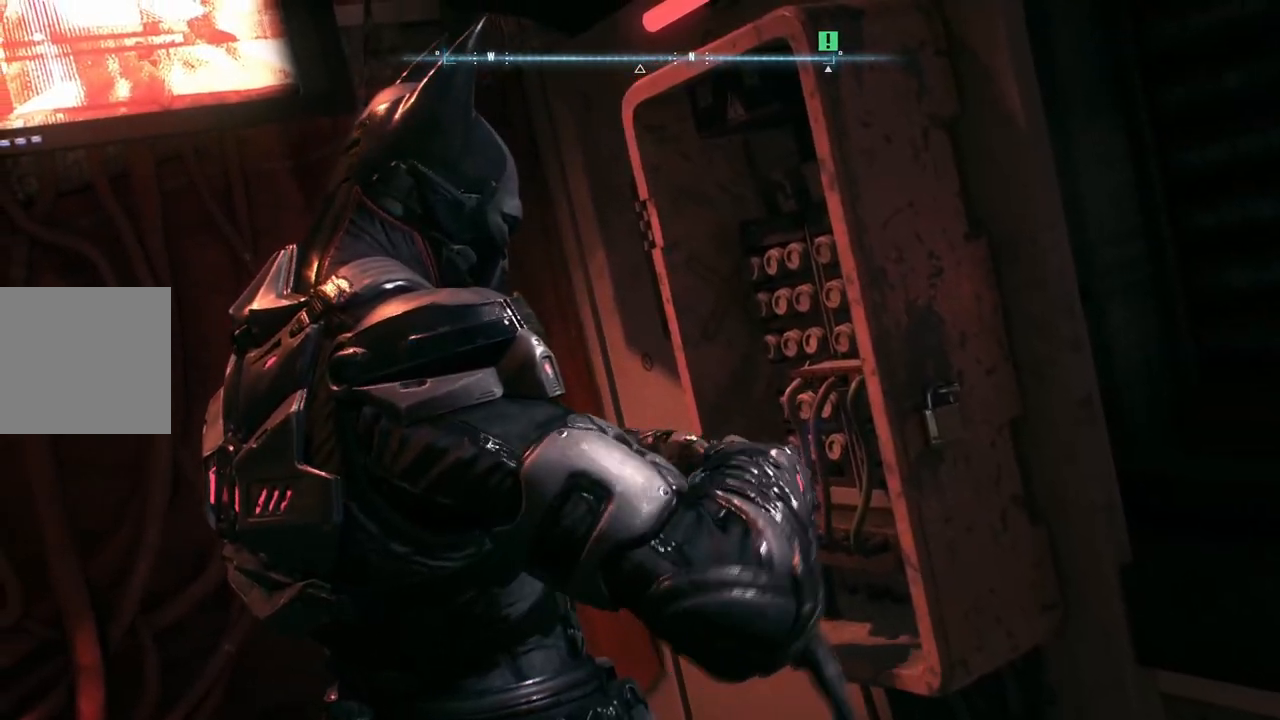
{"buttons": [], "left_stick": "center", "right_stick": "center", "events": [[17, "A", "up"], [117, "A", "down"], [250, "A", "up"], [333, "A", "down"], [450, "A", "up"]]}
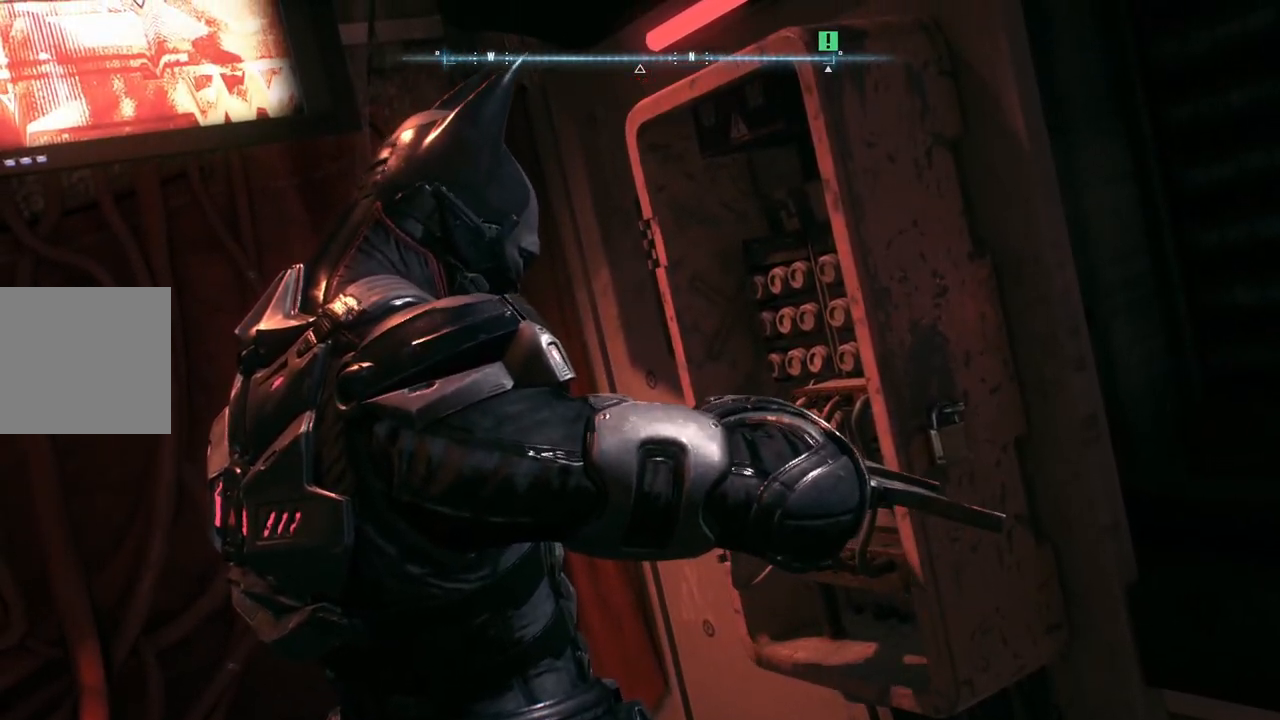
{"buttons": [], "left_stick": "center", "right_stick": "center", "events": []}
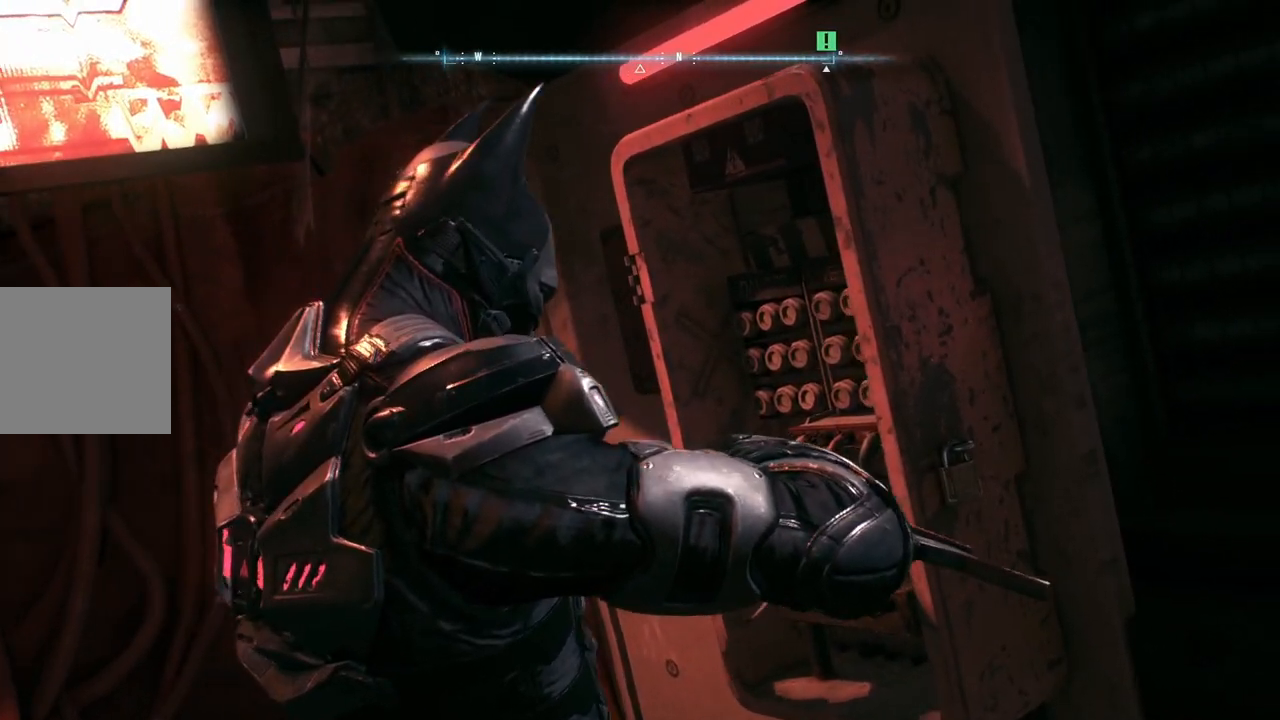
{"buttons": [], "left_stick": "center", "right_stick": "center", "events": []}
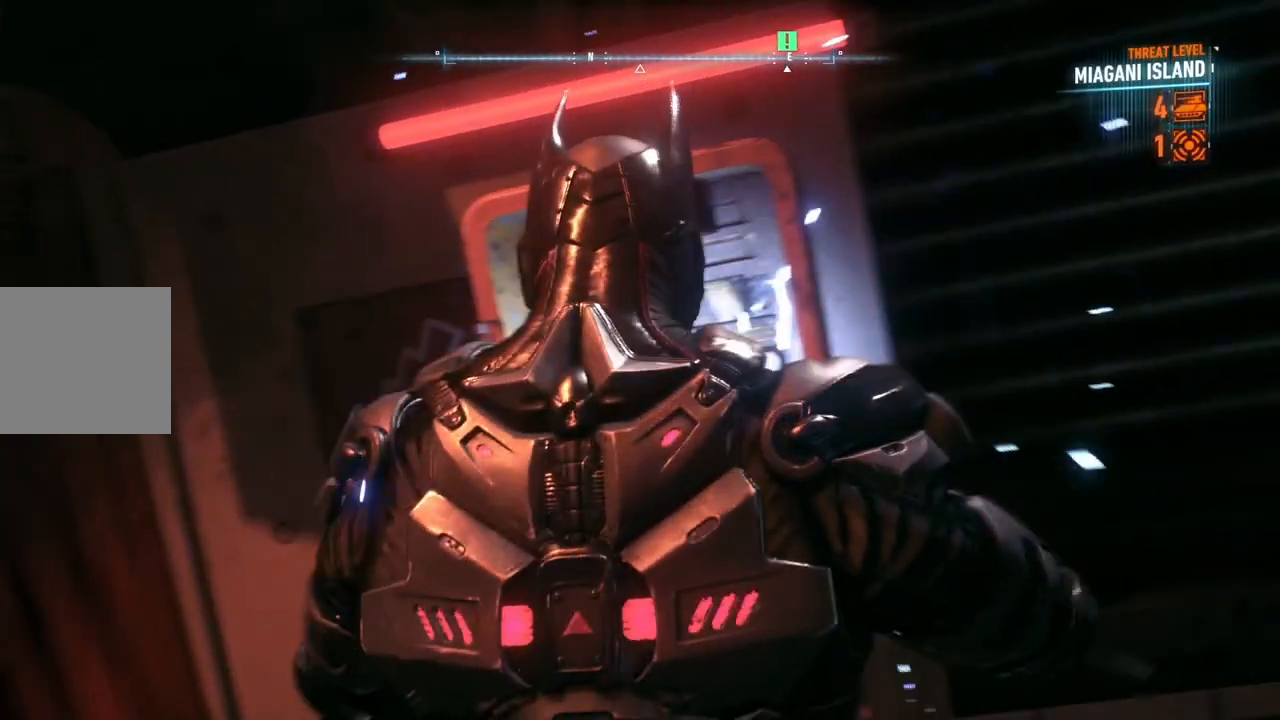
{"buttons": ["DPAD_DOWN"], "left_stick": "center", "right_stick": "center", "events": [[450, "DPAD_DOWN", "down"]]}
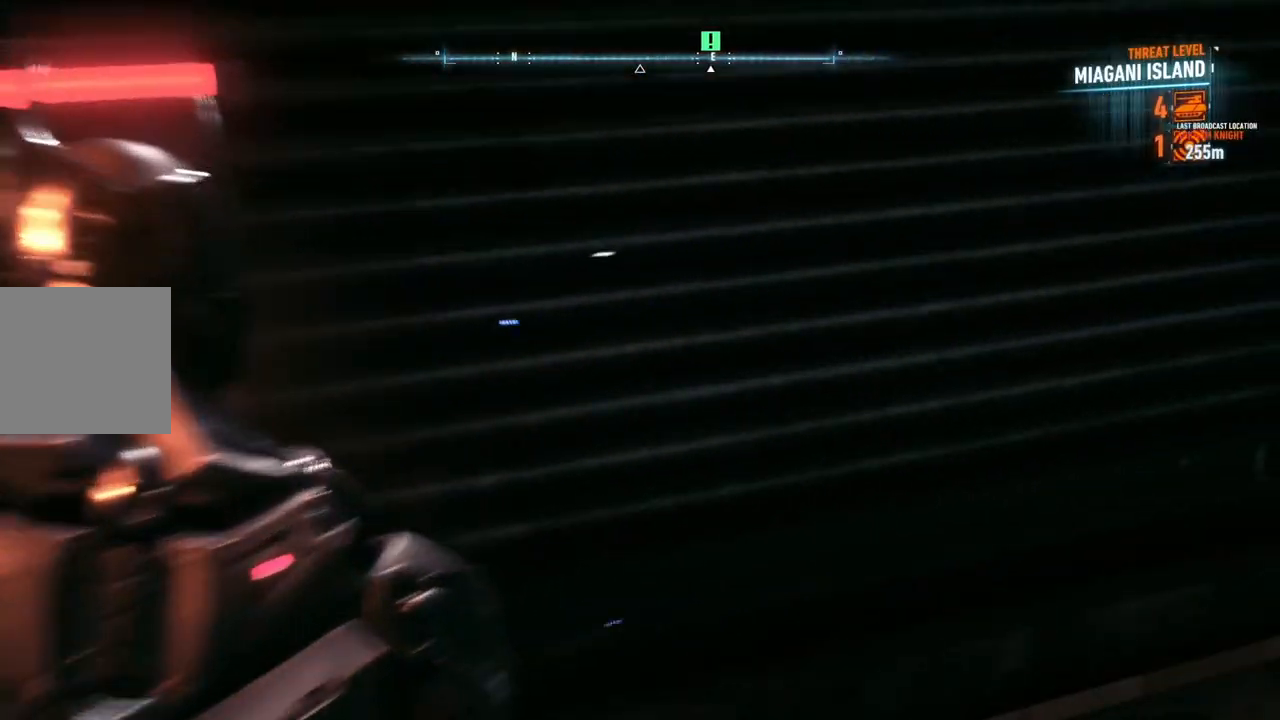
{"buttons": ["DPAD_DOWN"], "left_stick": "center", "right_stick": "center", "events": []}
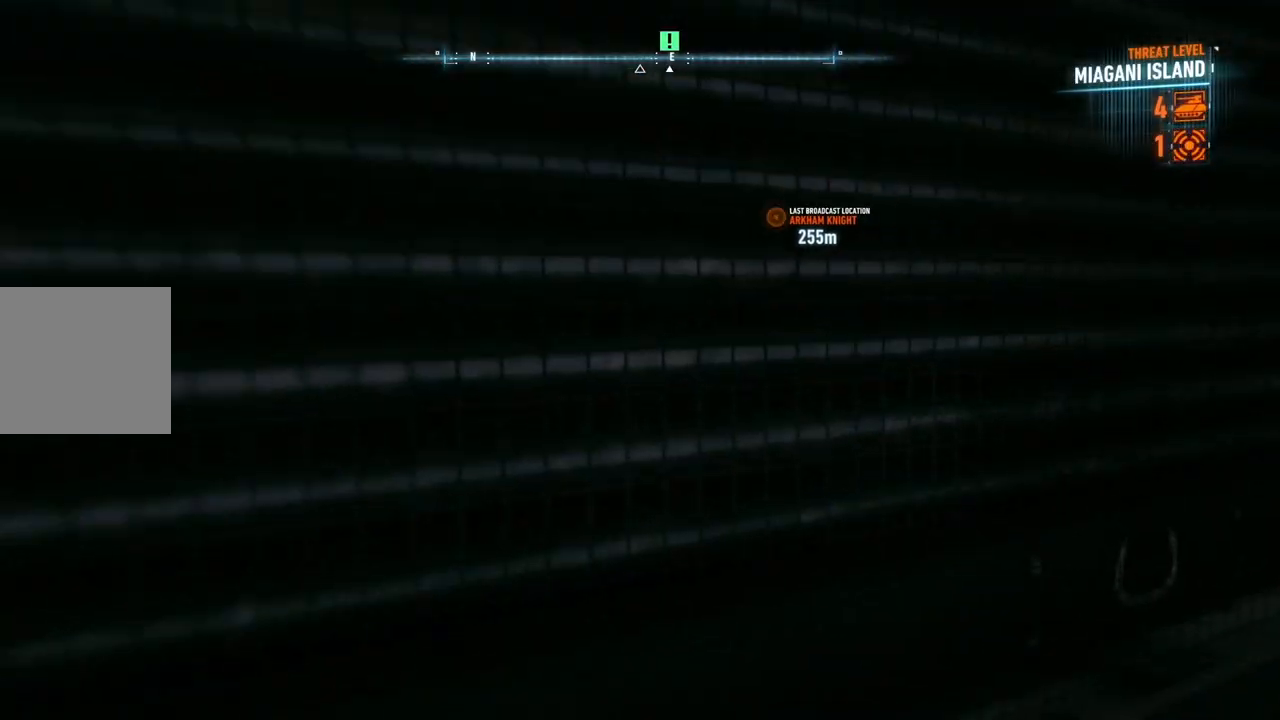
{"buttons": [], "left_stick": "center", "right_stick": "center", "events": [[250, "DPAD_DOWN", "up"]]}